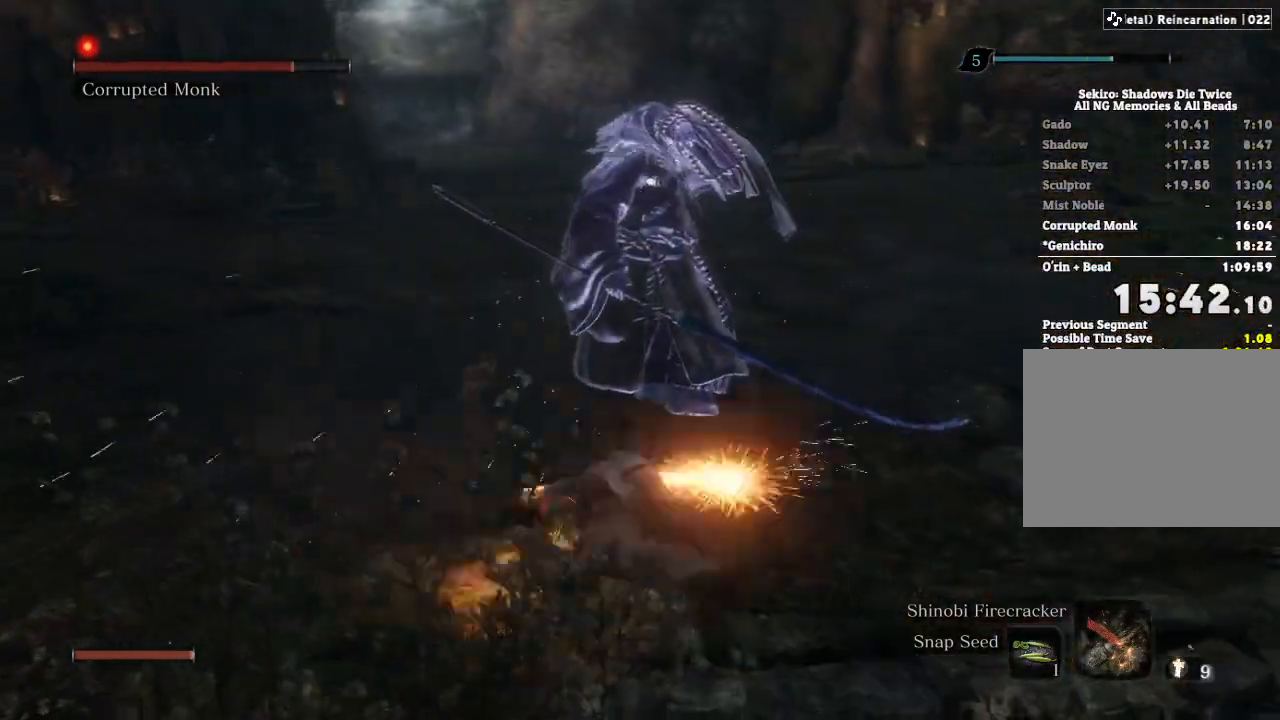
Gameplay with keyboard and mouse; each line is a JSON object with the keys and mouse buttons held at the frame after it. "events" lists presses ("down") and releases ("up") of "a", "d", "down", "e", "escape", "f", "left", "q", "r", "right", "s", "shift", "space", "tab", "up", "w", "x", "z", "mouse_left", "mouse_wheel", "mouse_right" and "mouse_mb4" between this image and that frame as [ms after this image, input, new state], when the widget could be followed in between. "mouse_left", "mouse_wheel", "mouse_right", "mouse_mb4" = the "left", "wheel", "right", "mb4" buttons of the "mouse" list. No other keys are recorded. "wheel" means that the mouse wheel is clicked or scrolled. Mouse movement is not recorded.
{"keys": [], "mouse": [], "events": []}
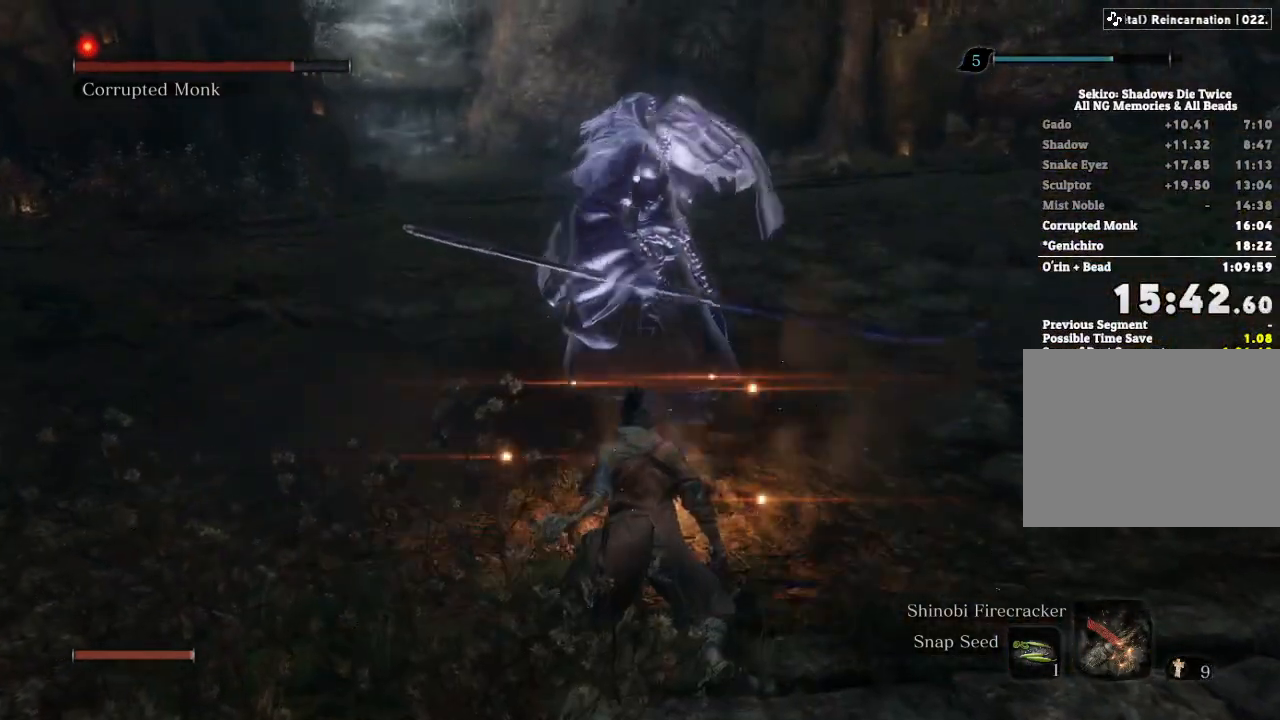
{"keys": [], "mouse": [], "events": []}
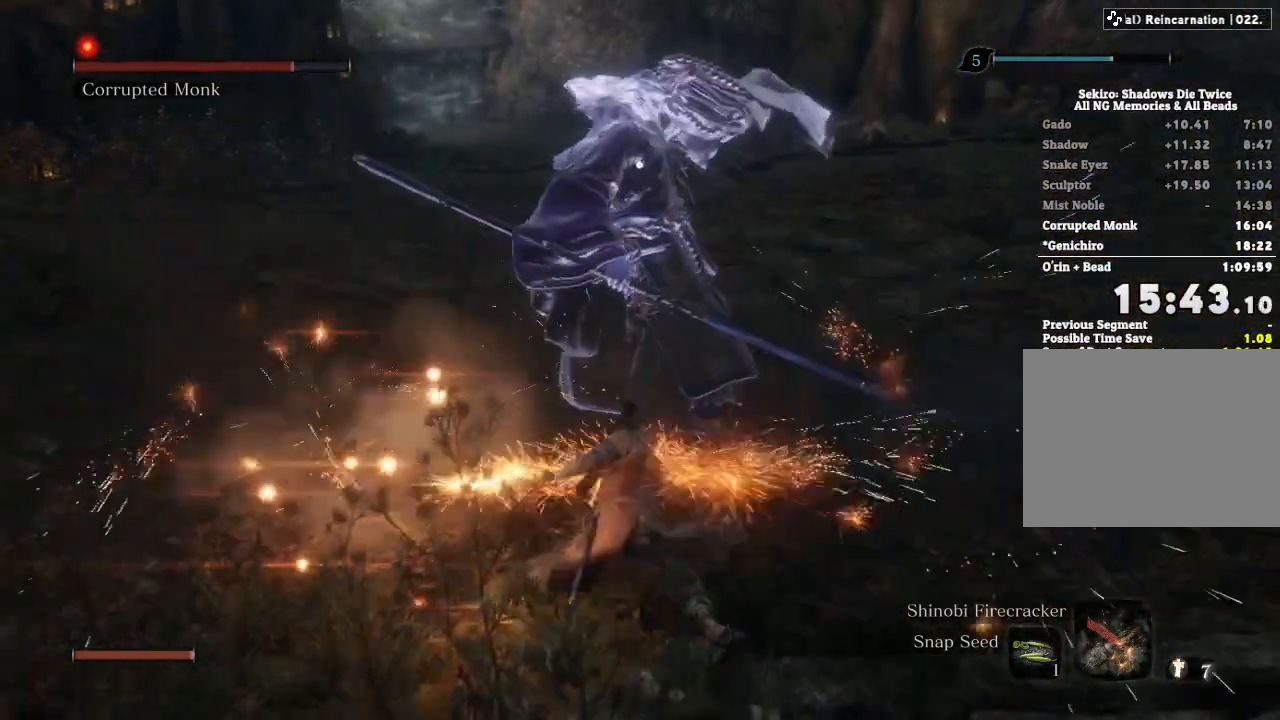
{"keys": [], "mouse": [], "events": []}
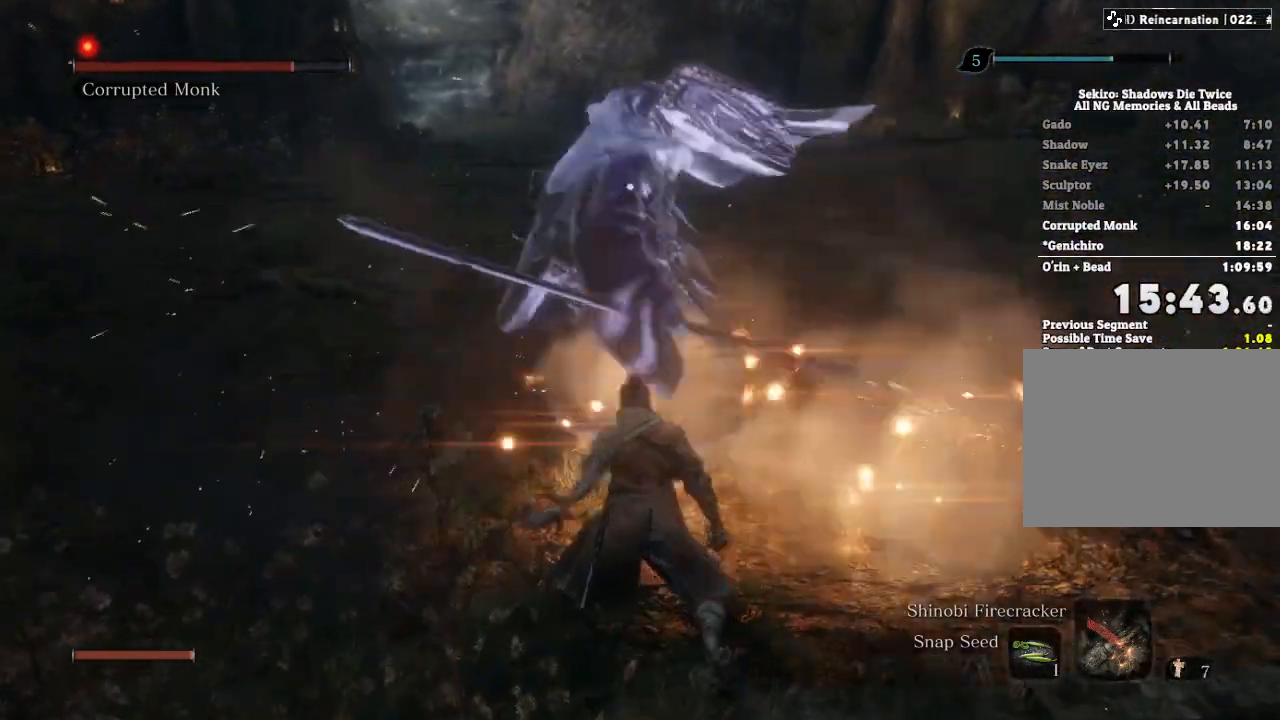
{"keys": ["s", "shift"], "mouse": [], "events": [[400, "s", "down"], [467, "shift", "down"]]}
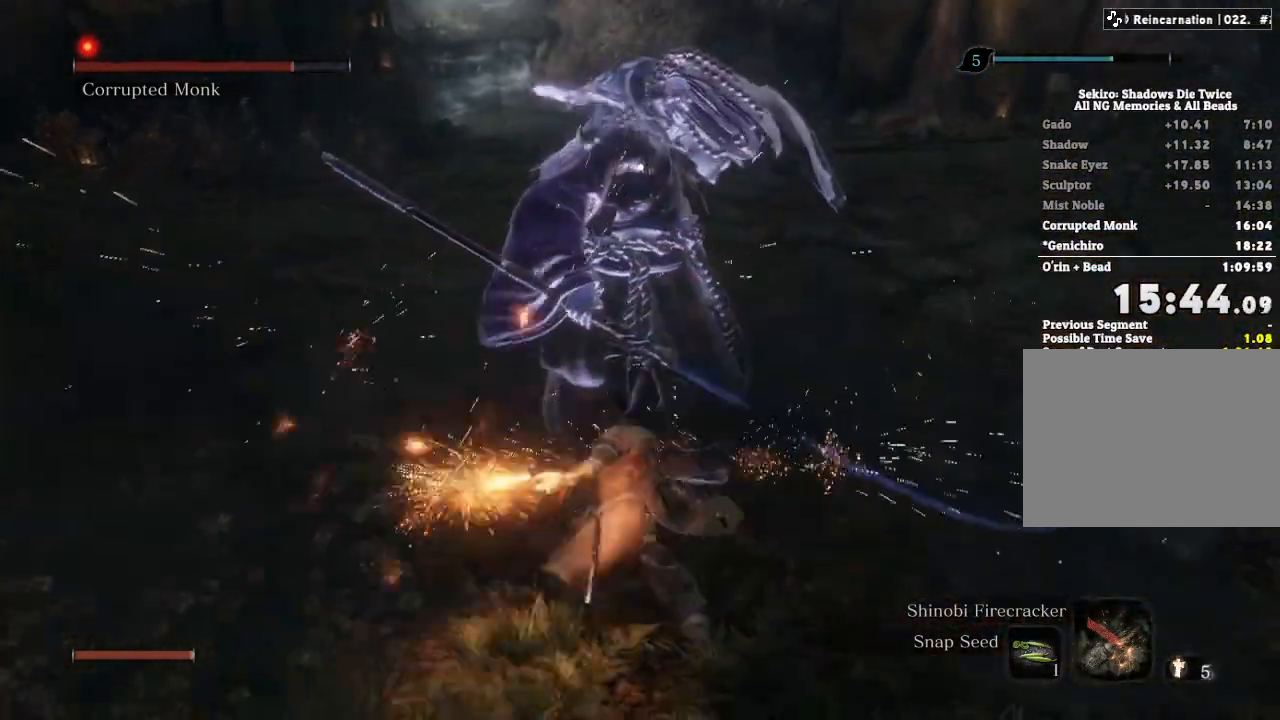
{"keys": ["s", "shift"], "mouse": [], "events": []}
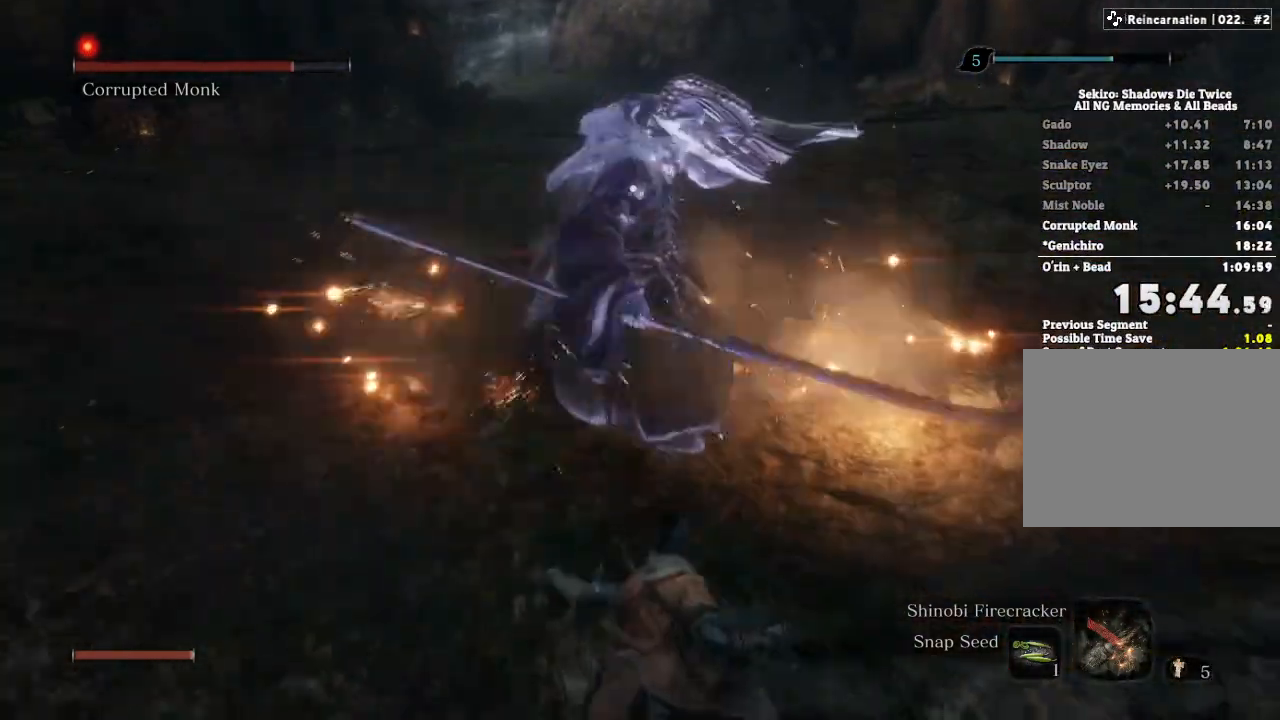
{"keys": ["r", "s"], "mouse": [], "events": [[217, "shift", "up"], [333, "r", "down"], [400, "r", "up"], [483, "r", "down"]]}
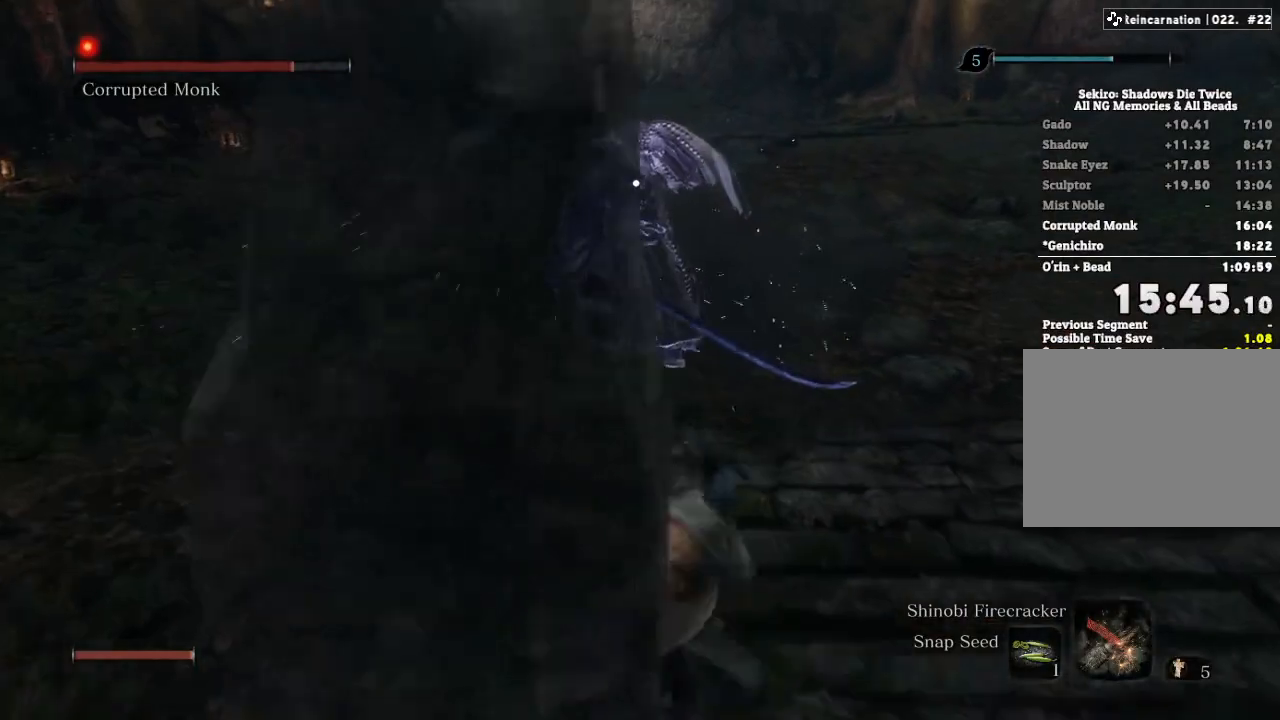
{"keys": ["s"], "mouse": [], "events": [[83, "a", "down"], [100, "r", "up"], [117, "s", "up"], [283, "a", "up"], [317, "s", "down"]]}
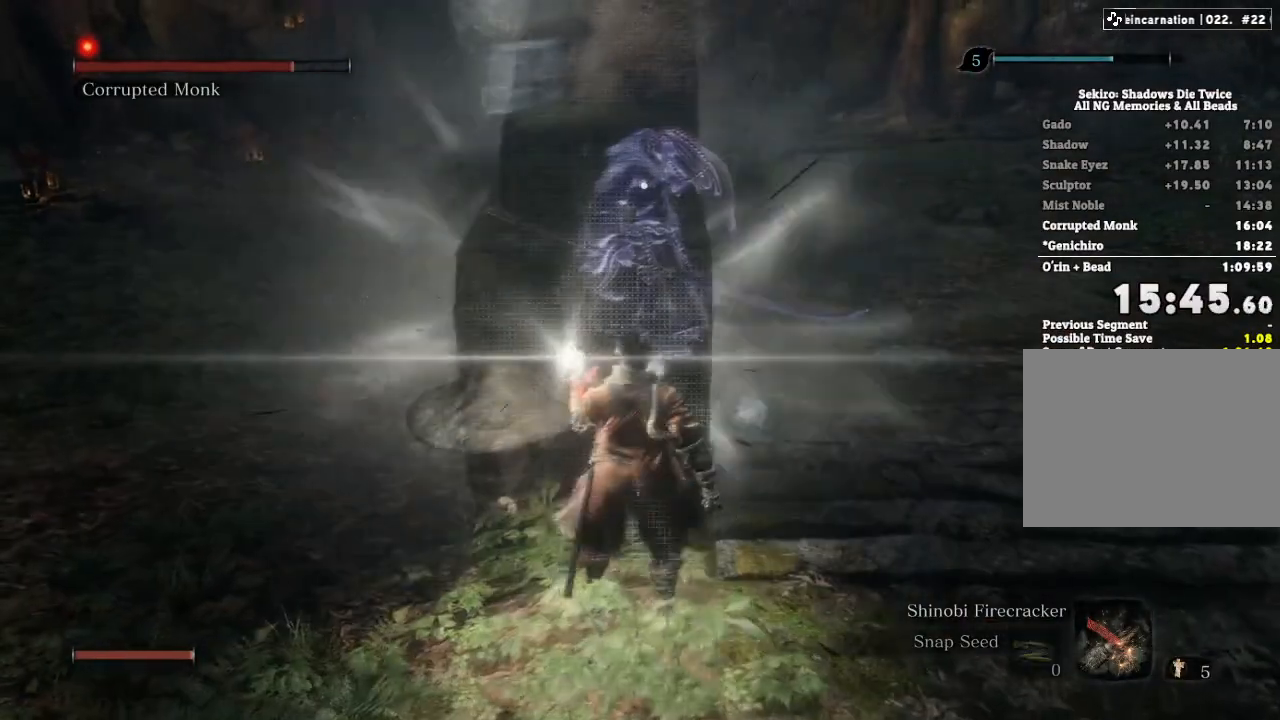
{"keys": [], "mouse": [], "events": [[217, "s", "up"]]}
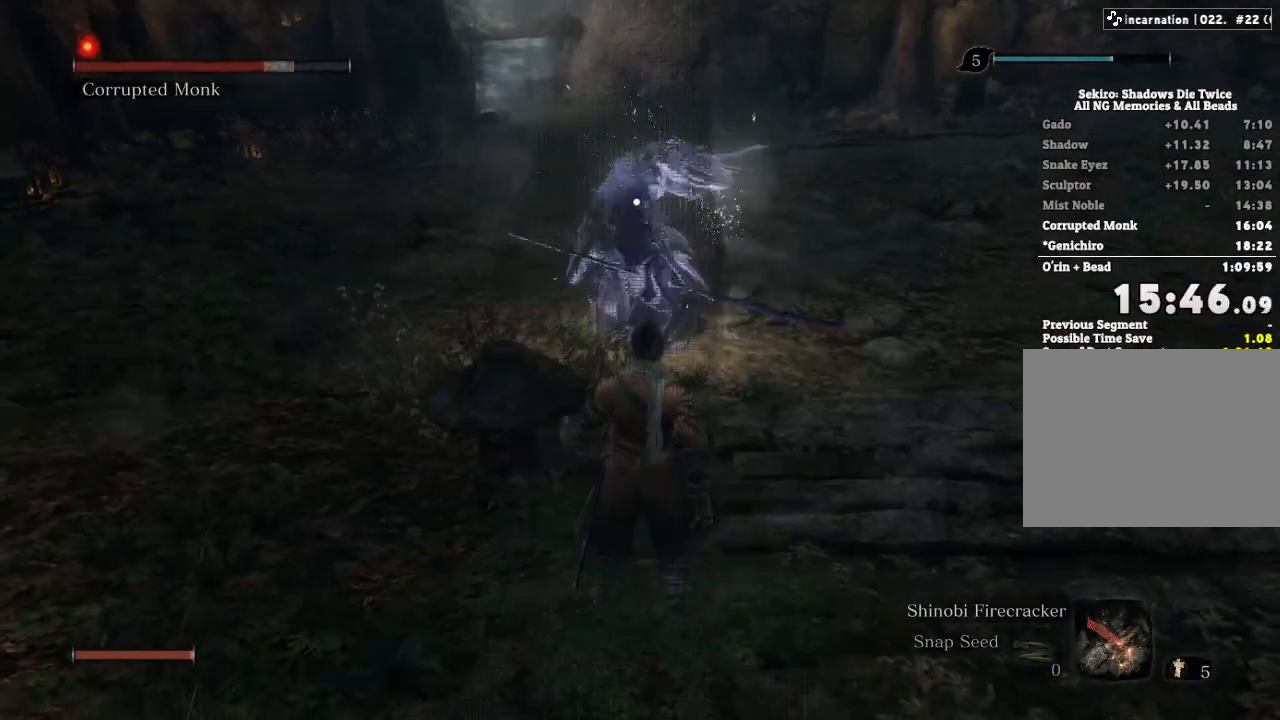
{"keys": [], "mouse": [], "events": [[33, "s", "down"], [167, "s", "up"], [217, "space", "down"], [317, "space", "up"]]}
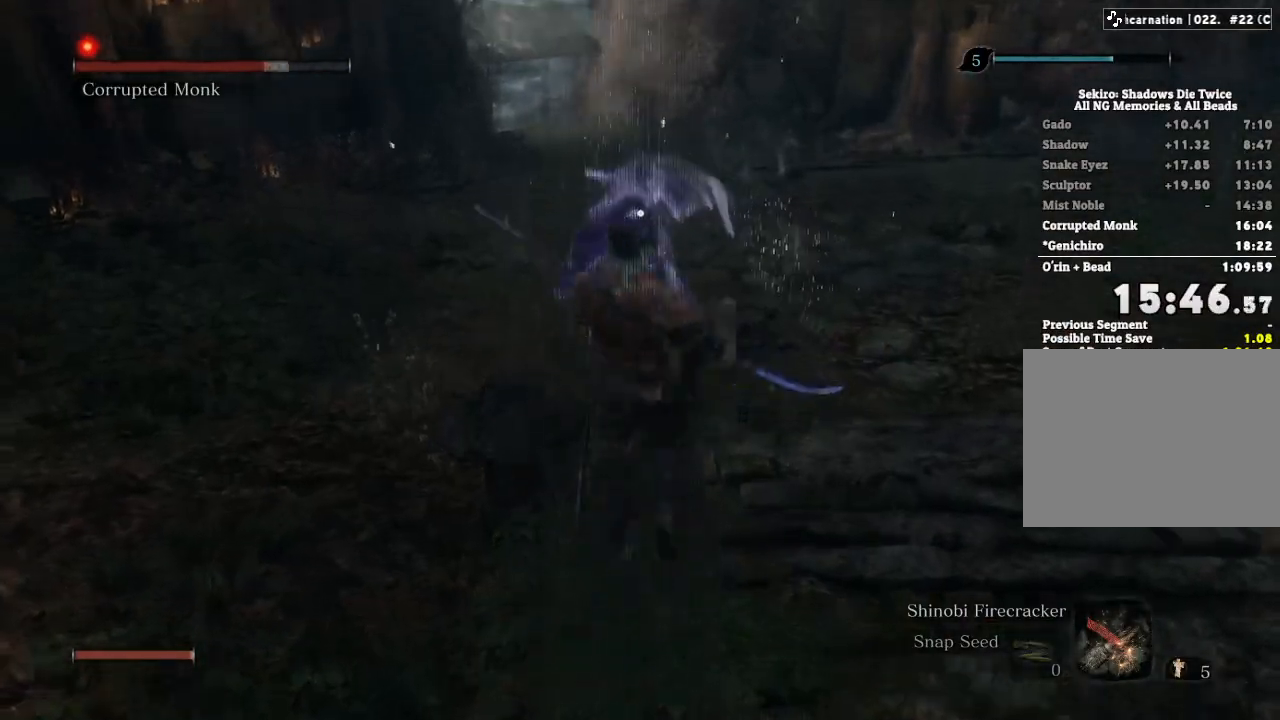
{"keys": ["space", "w"], "mouse": [], "events": [[283, "w", "down"], [300, "space", "down"]]}
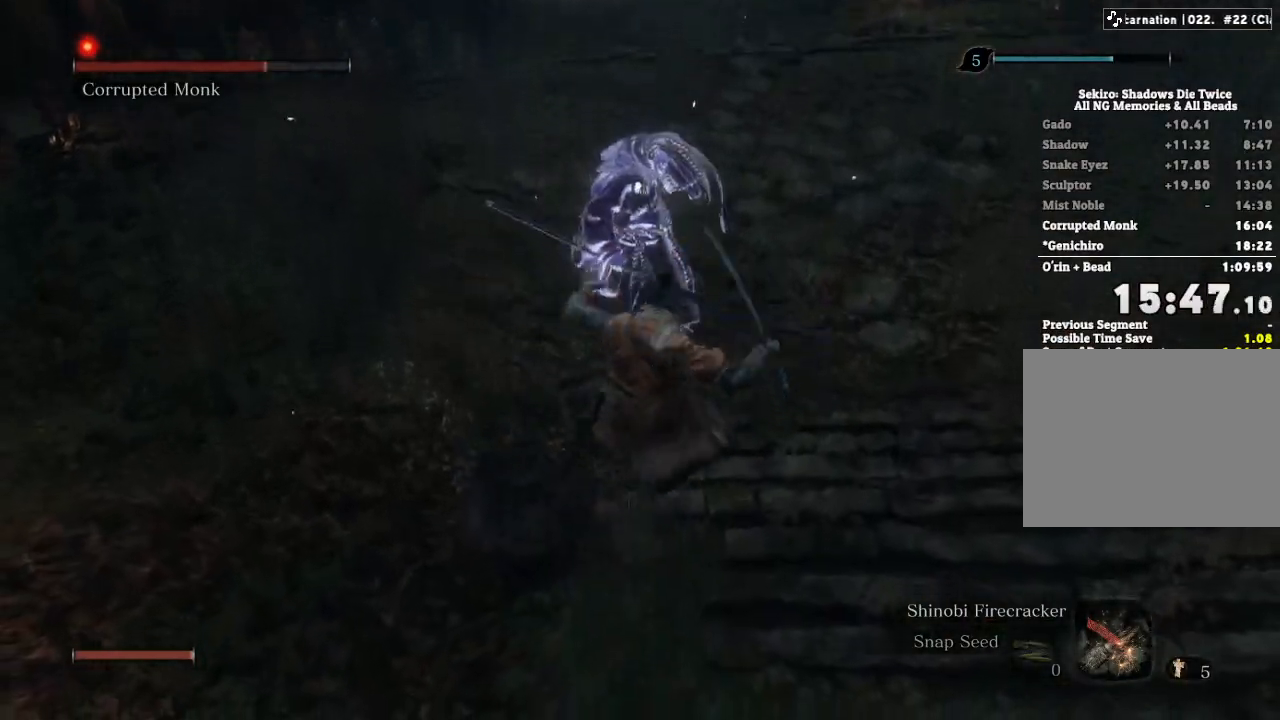
{"keys": ["s"], "mouse": [], "events": [[133, "space", "up"], [133, "w", "up"], [350, "s", "down"]]}
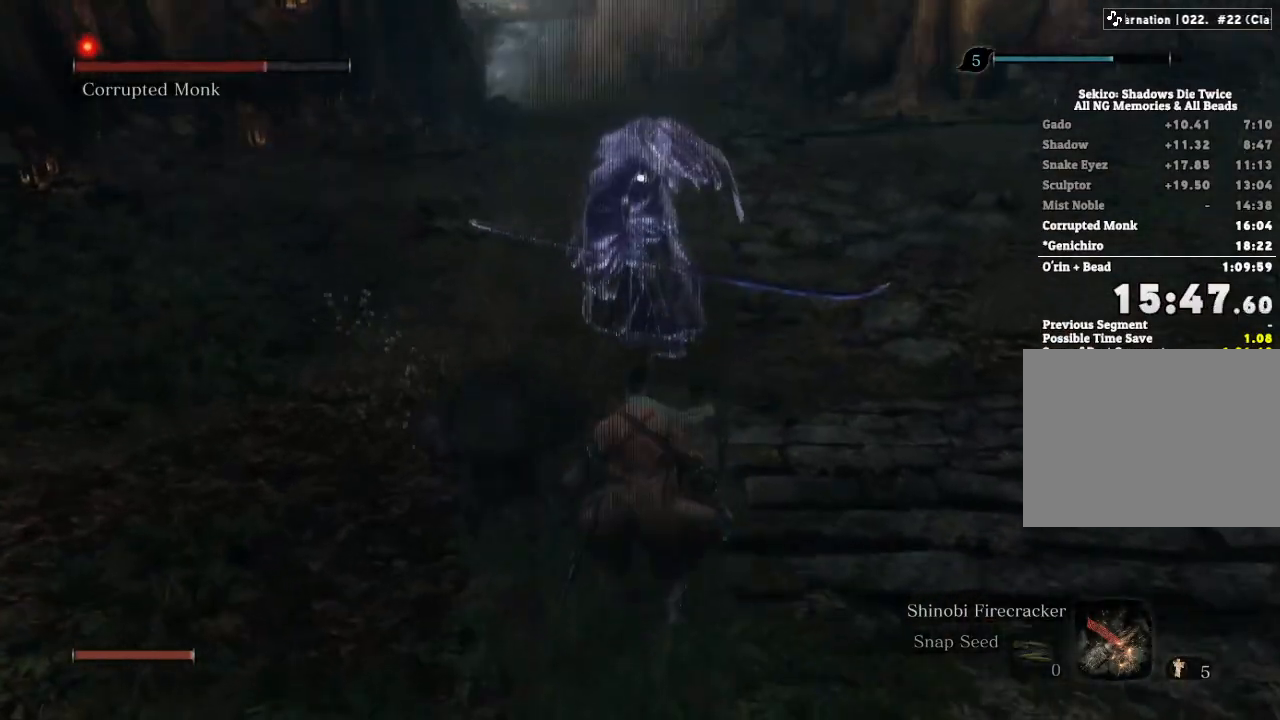
{"keys": ["w"], "mouse": [], "events": [[183, "s", "up"], [283, "w", "down"]]}
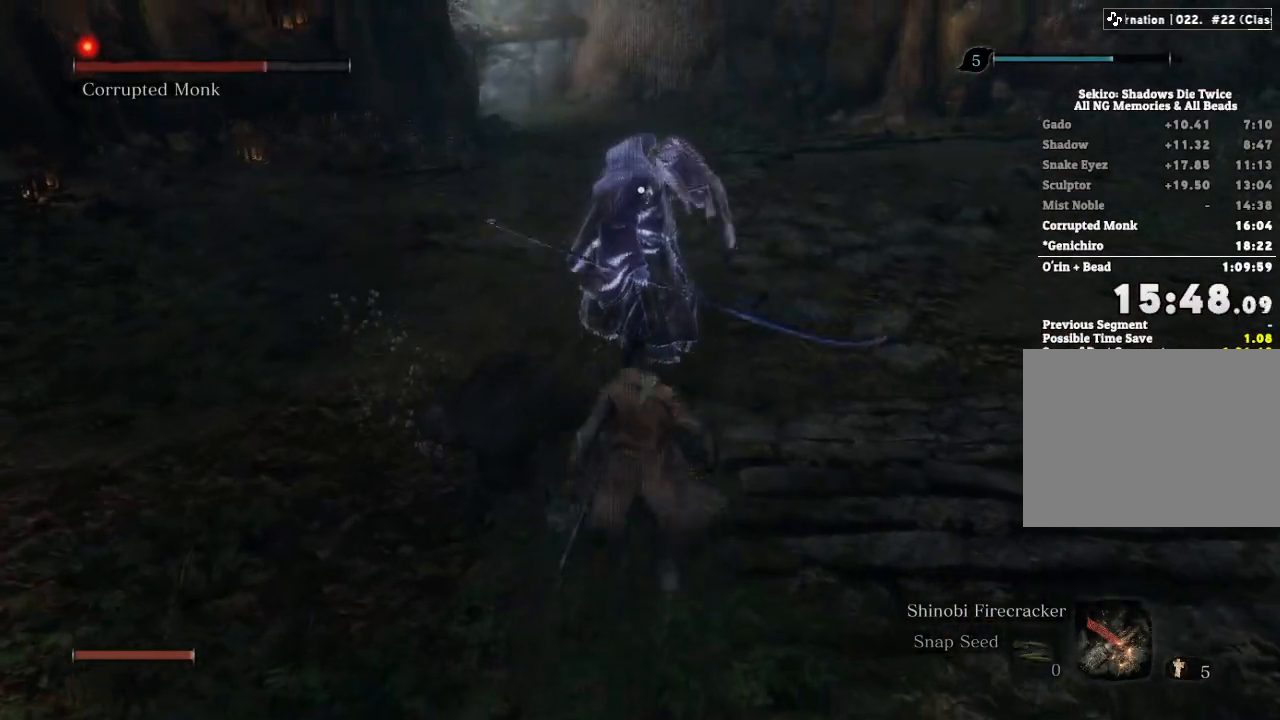
{"keys": ["w"], "mouse": [], "events": []}
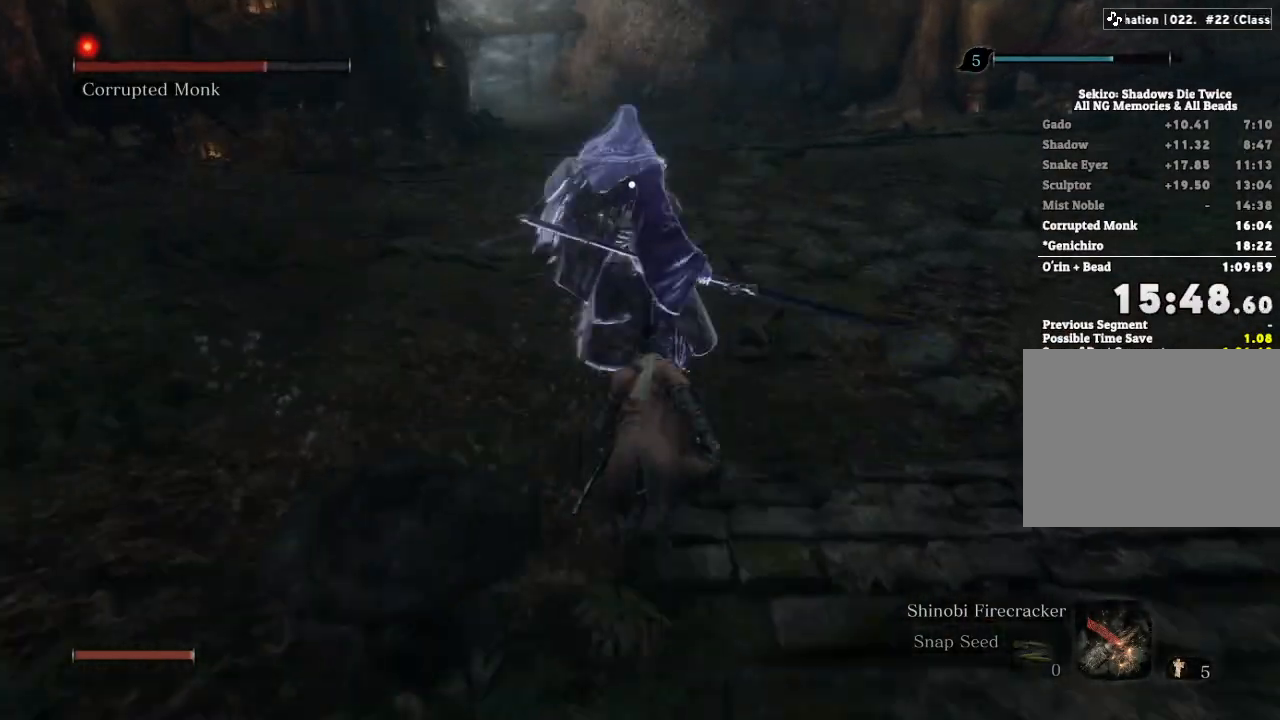
{"keys": [], "mouse": [], "events": [[100, "w", "up"]]}
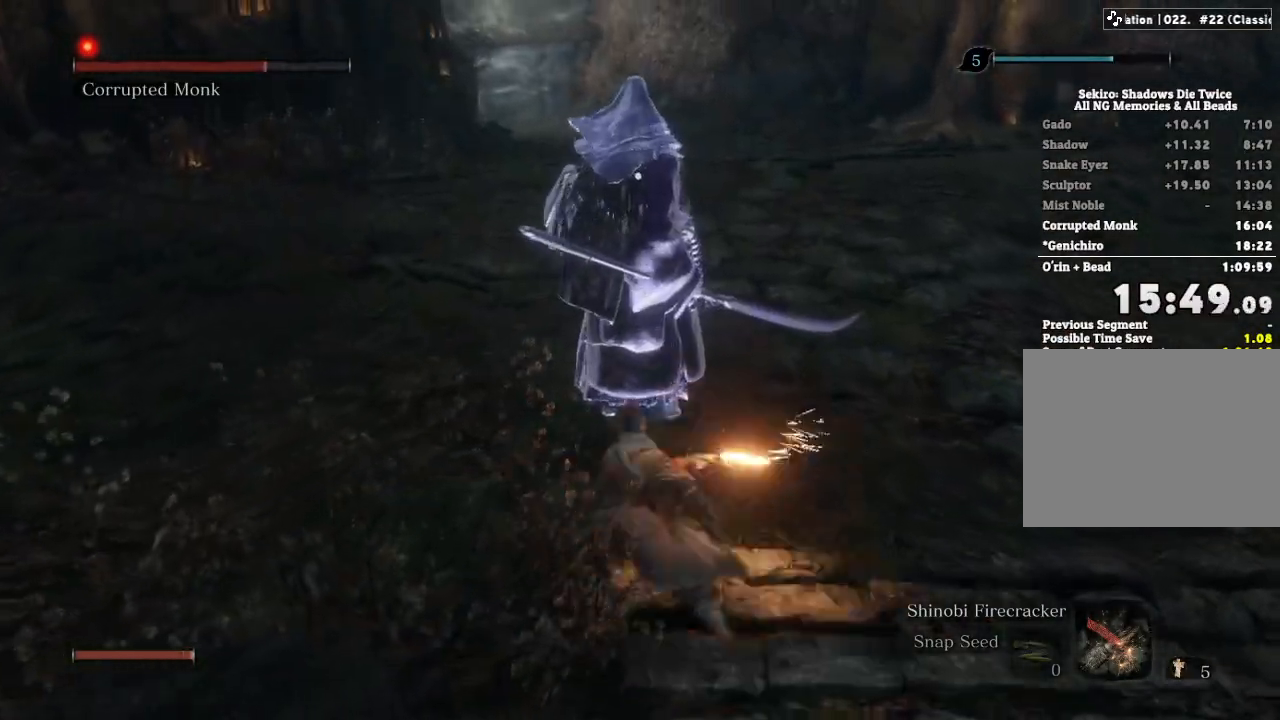
{"keys": ["s"], "mouse": [], "events": [[300, "s", "down"]]}
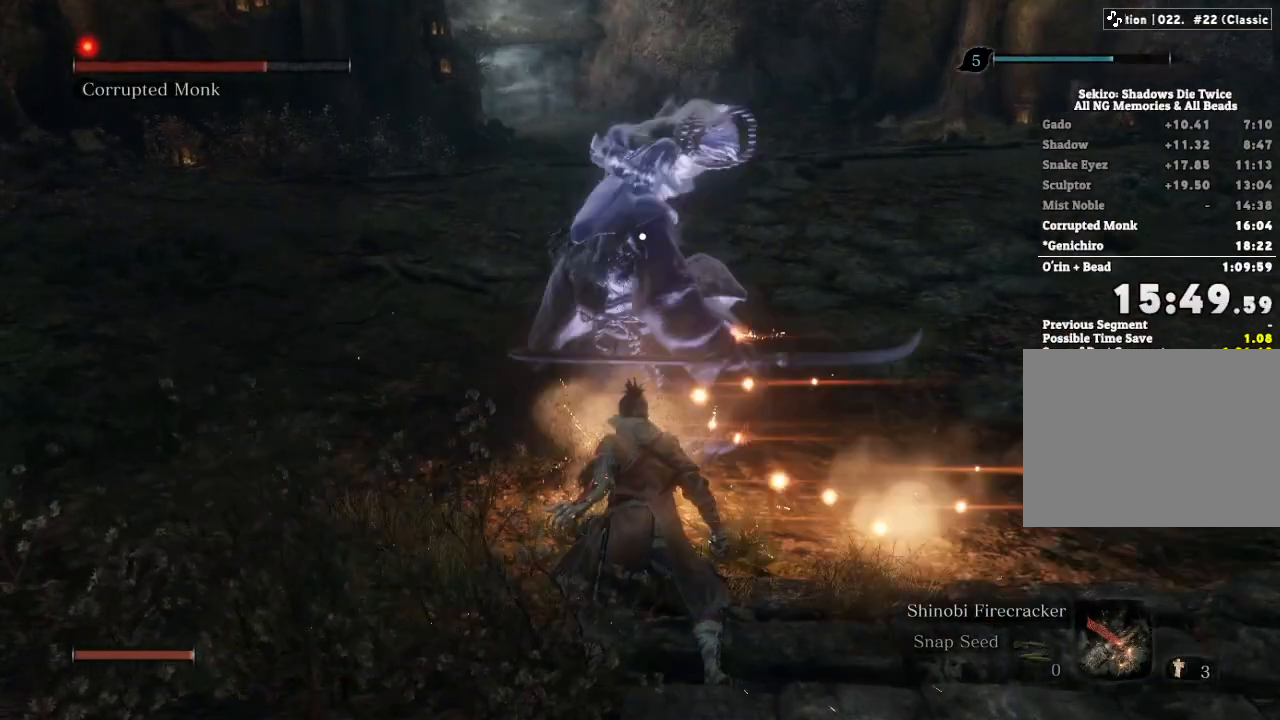
{"keys": ["s"], "mouse": [], "events": []}
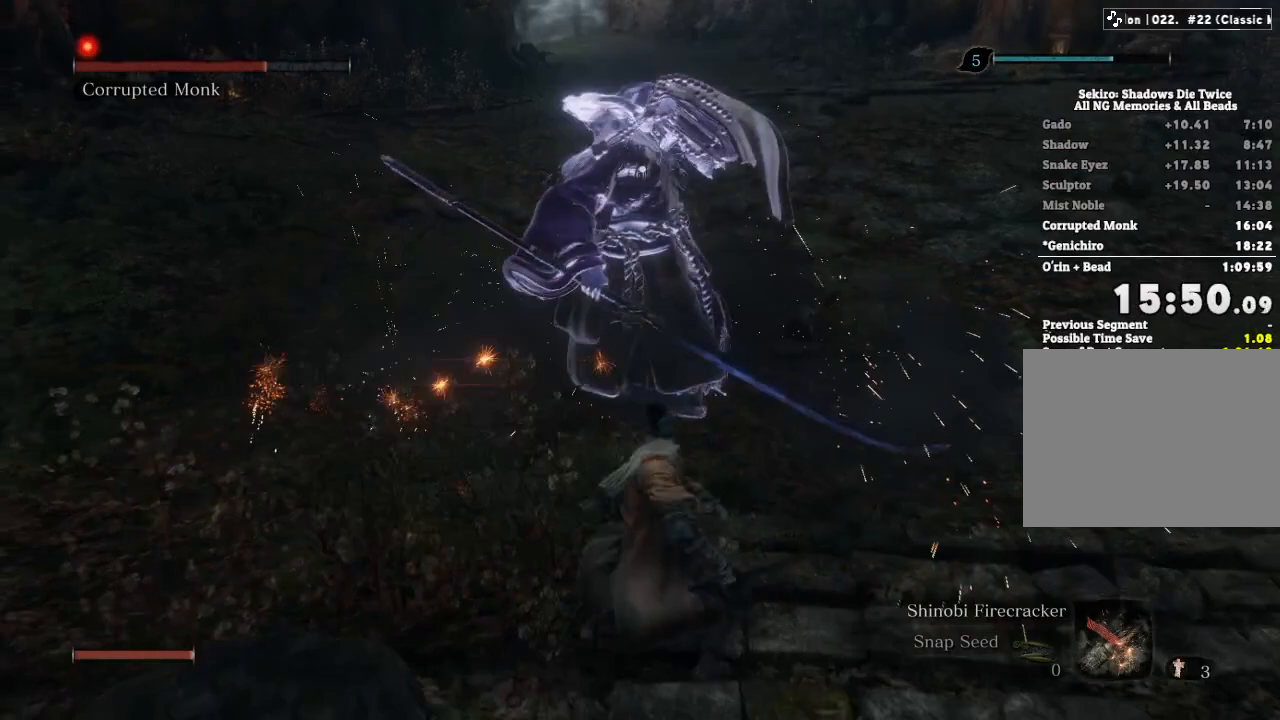
{"keys": ["s"], "mouse": [], "events": []}
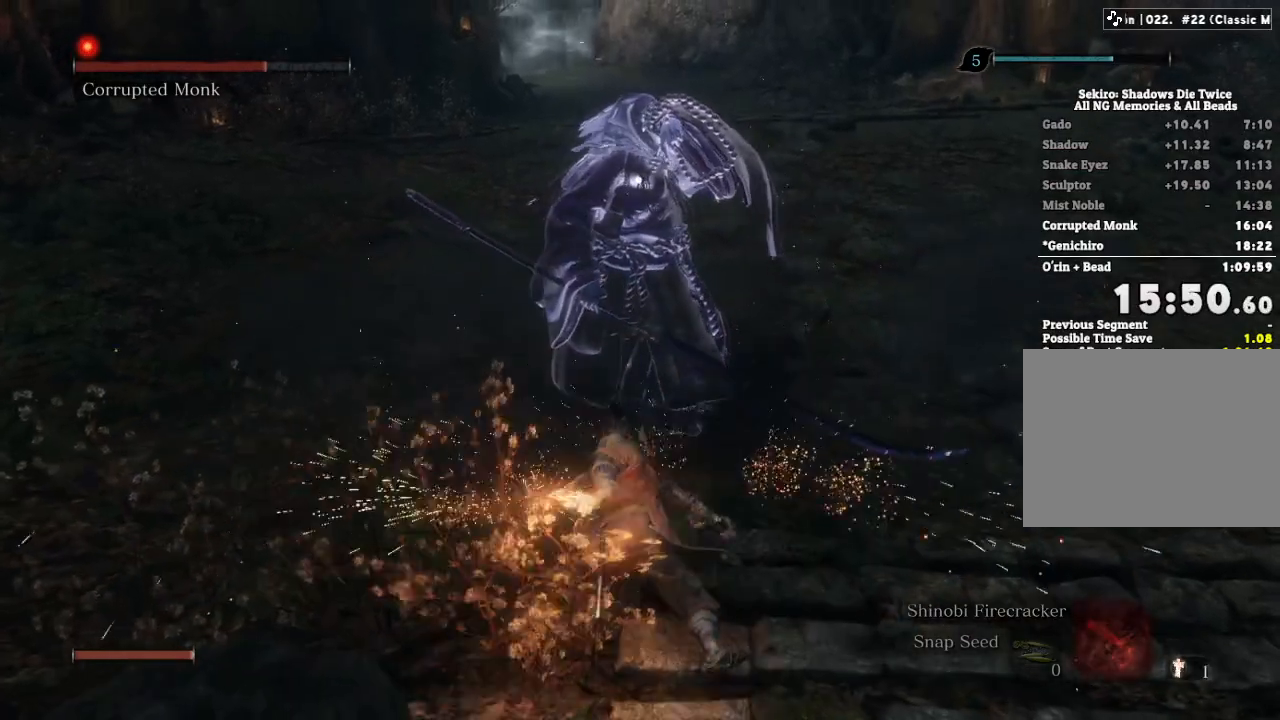
{"keys": ["s"], "mouse": [], "events": [[33, "shift", "down"], [317, "shift", "up"]]}
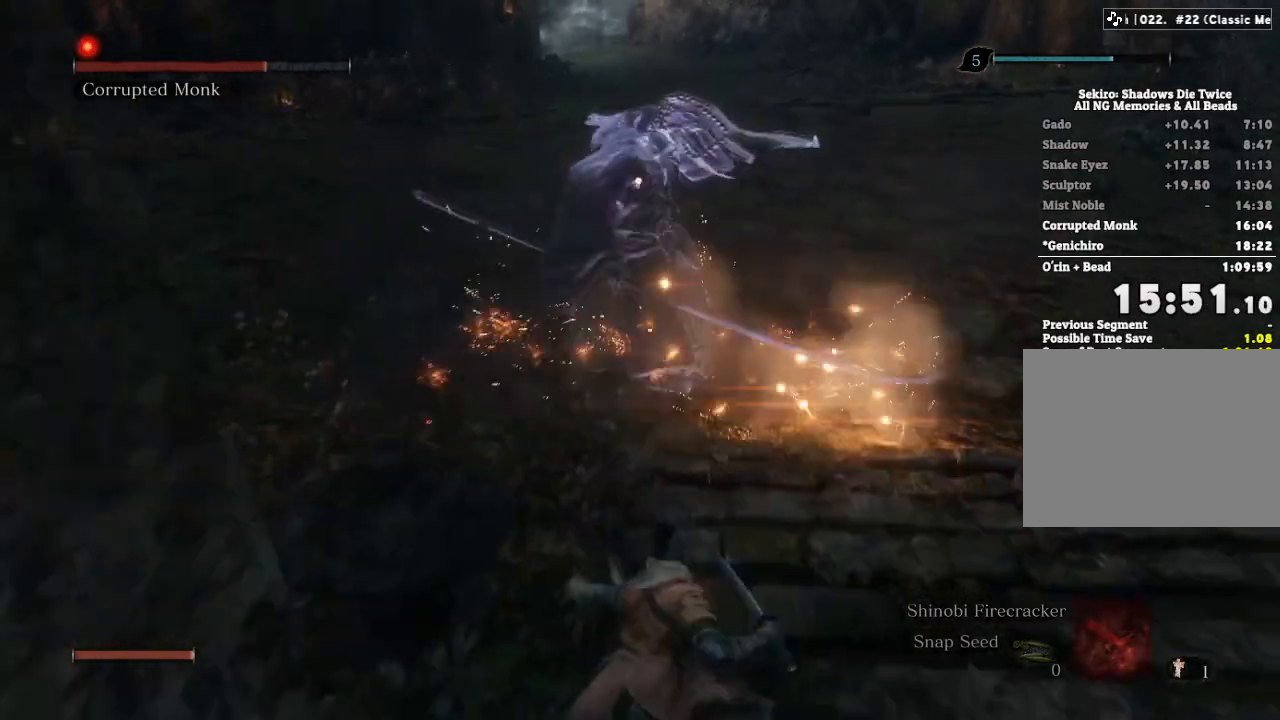
{"keys": ["a", "s"], "mouse": [], "events": [[33, "a", "down"], [233, "a", "up"], [417, "a", "down"]]}
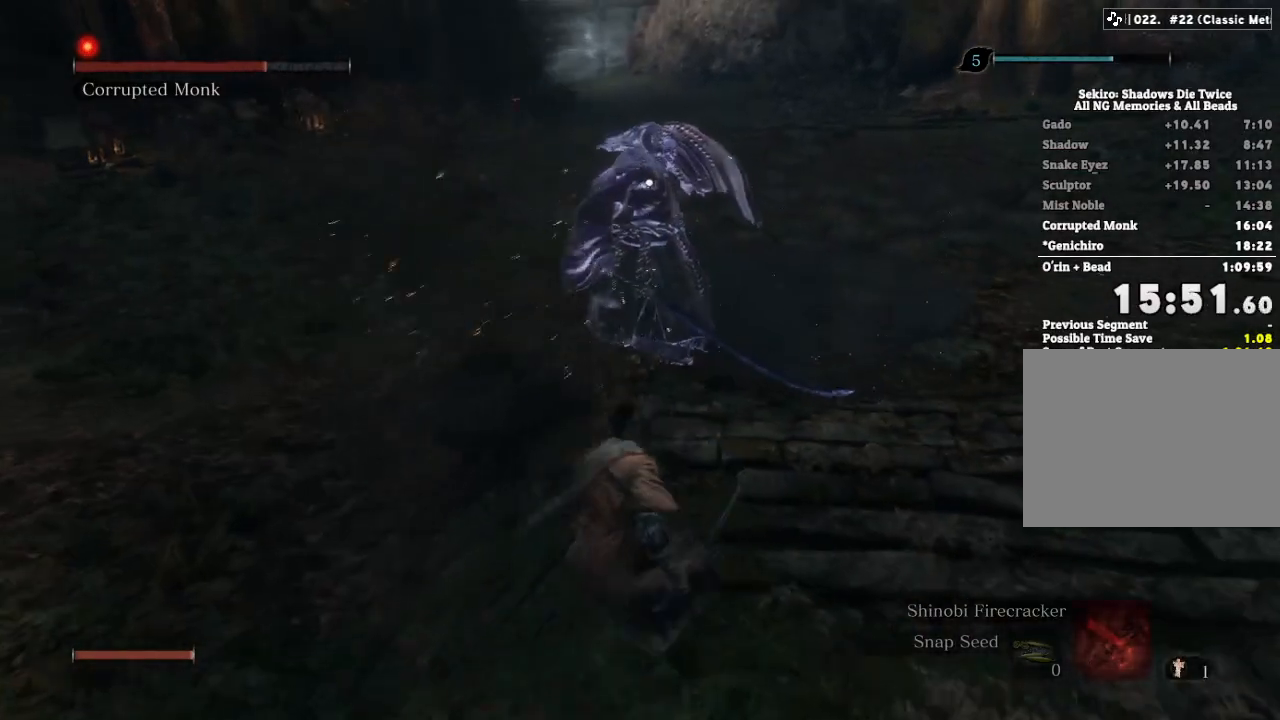
{"keys": ["space"], "mouse": [], "events": [[67, "a", "up"], [383, "s", "up"], [450, "space", "down"]]}
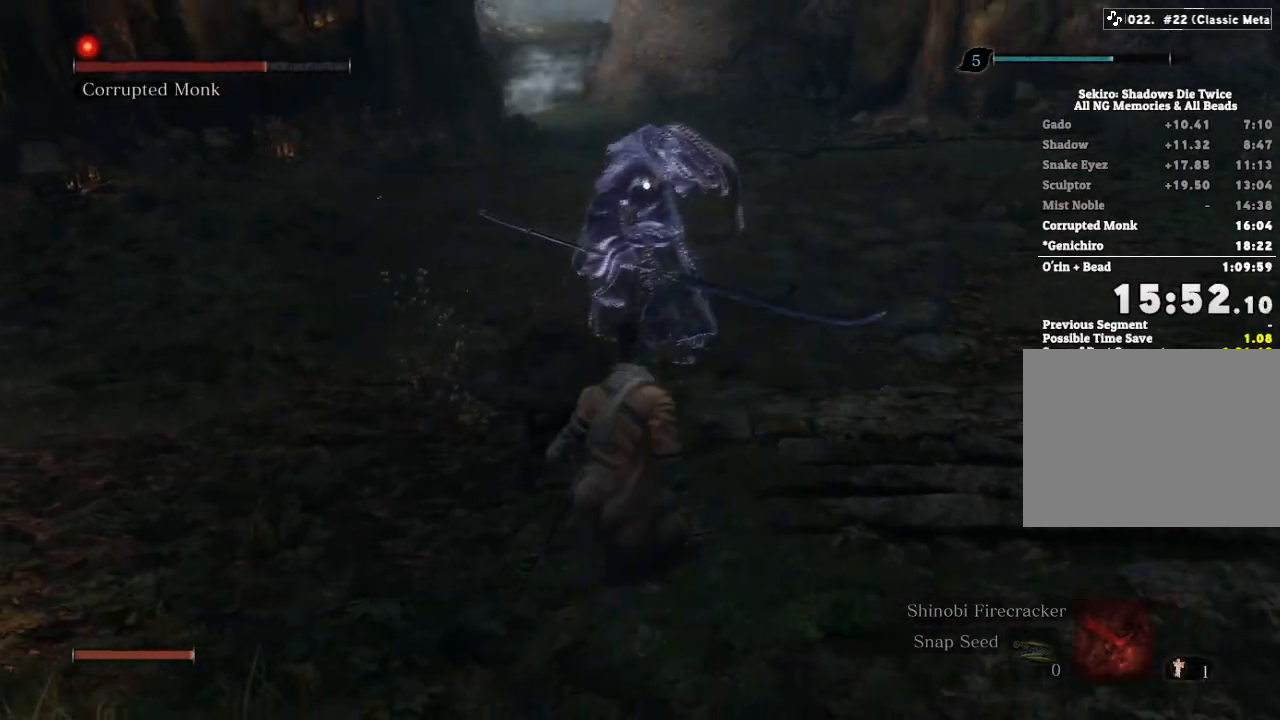
{"keys": [], "mouse": [], "events": [[17, "space", "up"]]}
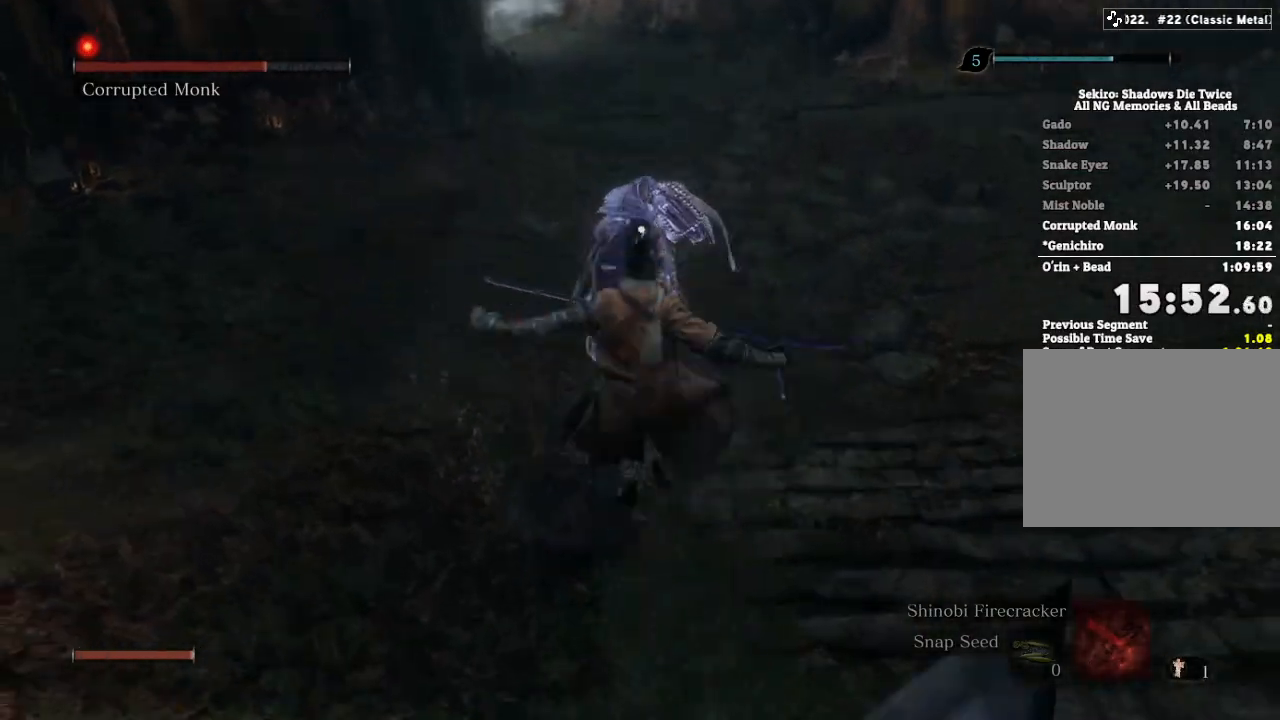
{"keys": [], "mouse": [], "events": [[50, "space", "down"], [67, "w", "down"], [367, "space", "up"], [383, "w", "up"], [400, "mouse_left", "down"], [467, "mouse_left", "up"]]}
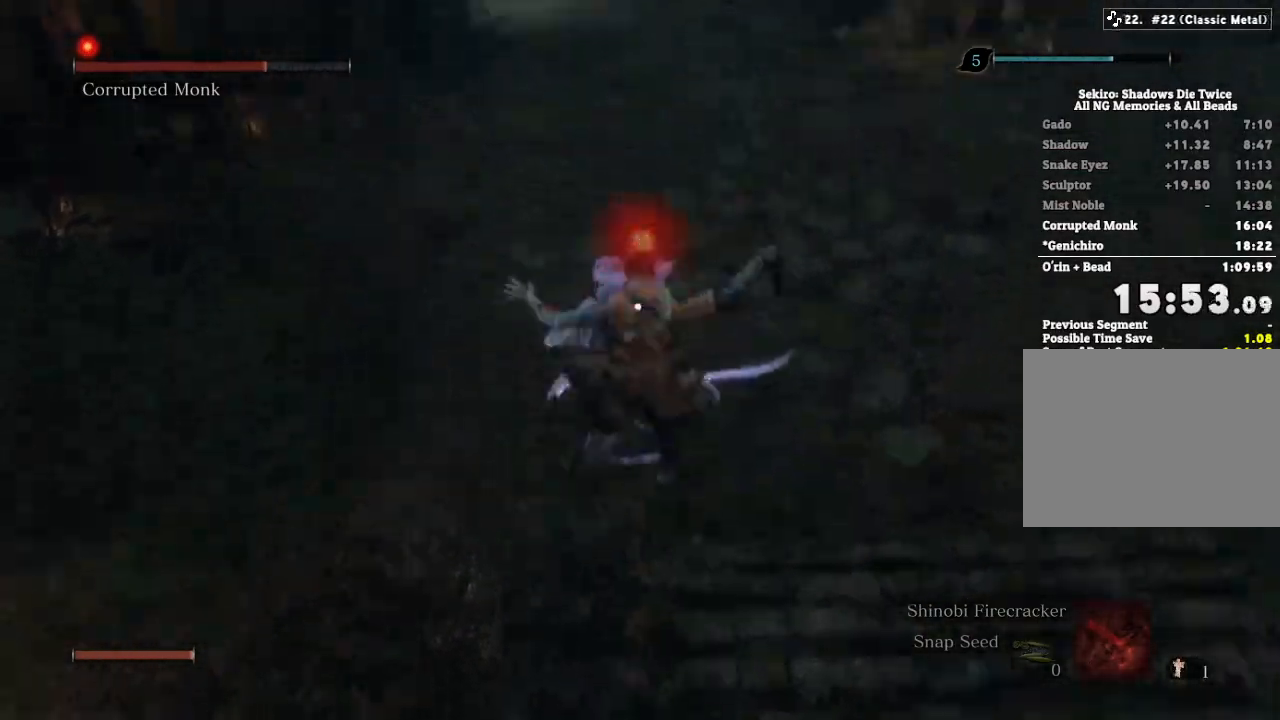
{"keys": [], "mouse": [], "events": []}
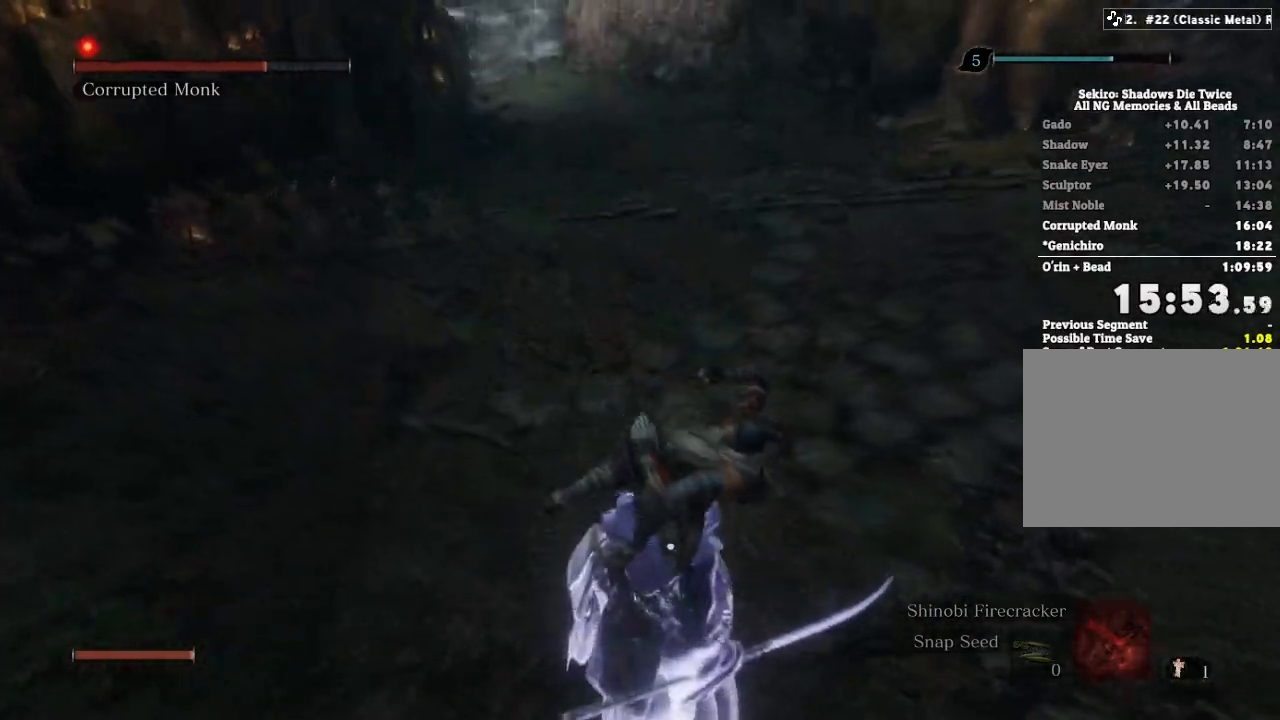
{"keys": [], "mouse": [], "events": []}
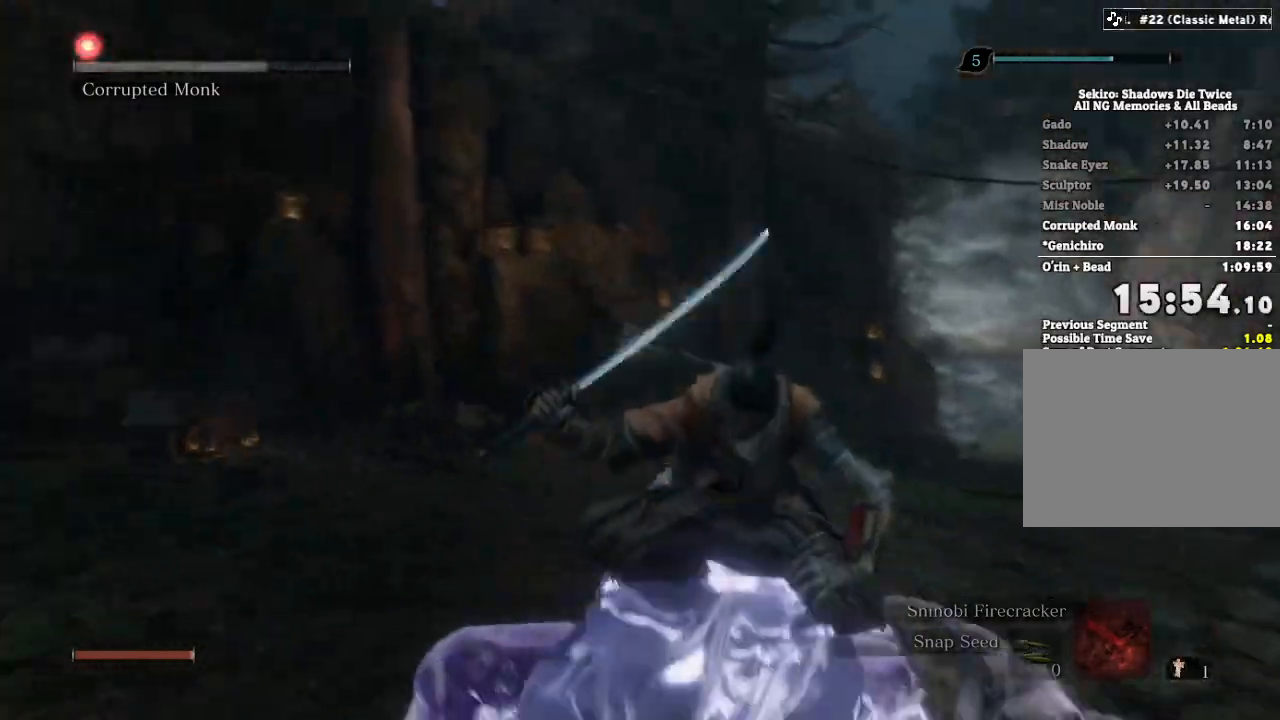
{"keys": [], "mouse": [], "events": []}
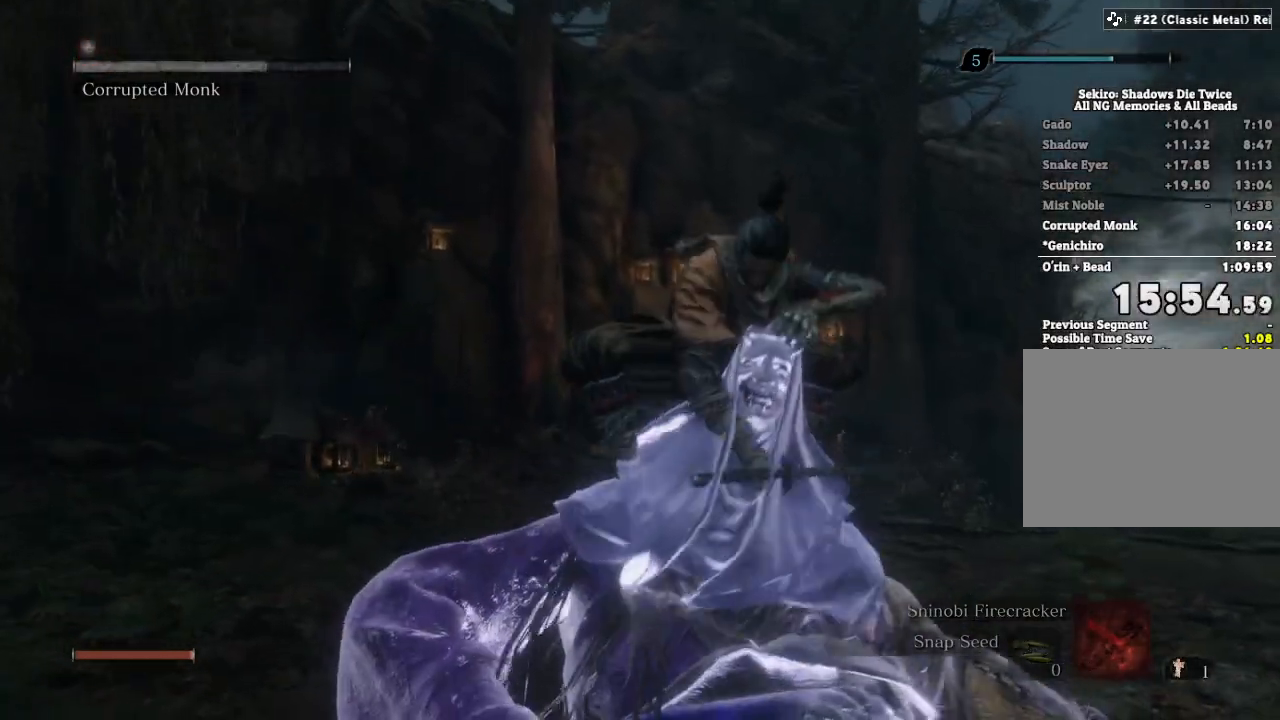
{"keys": [], "mouse": [], "events": []}
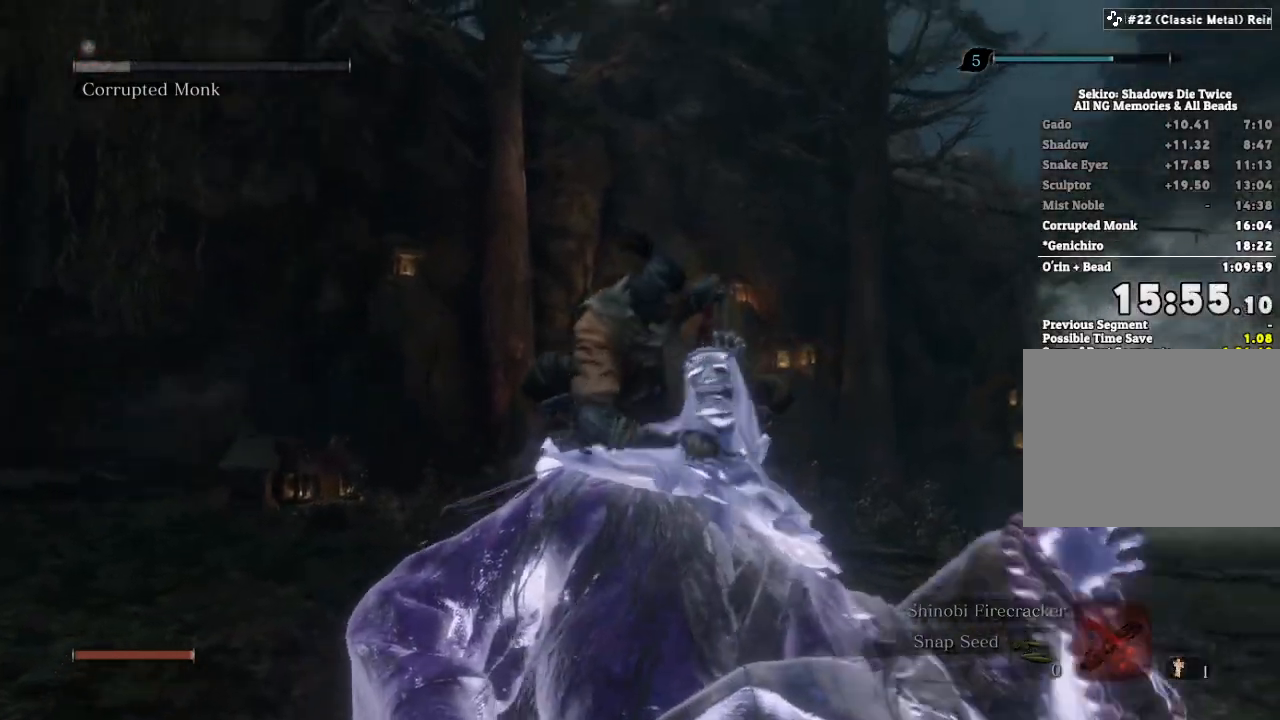
{"keys": [], "mouse": [], "events": []}
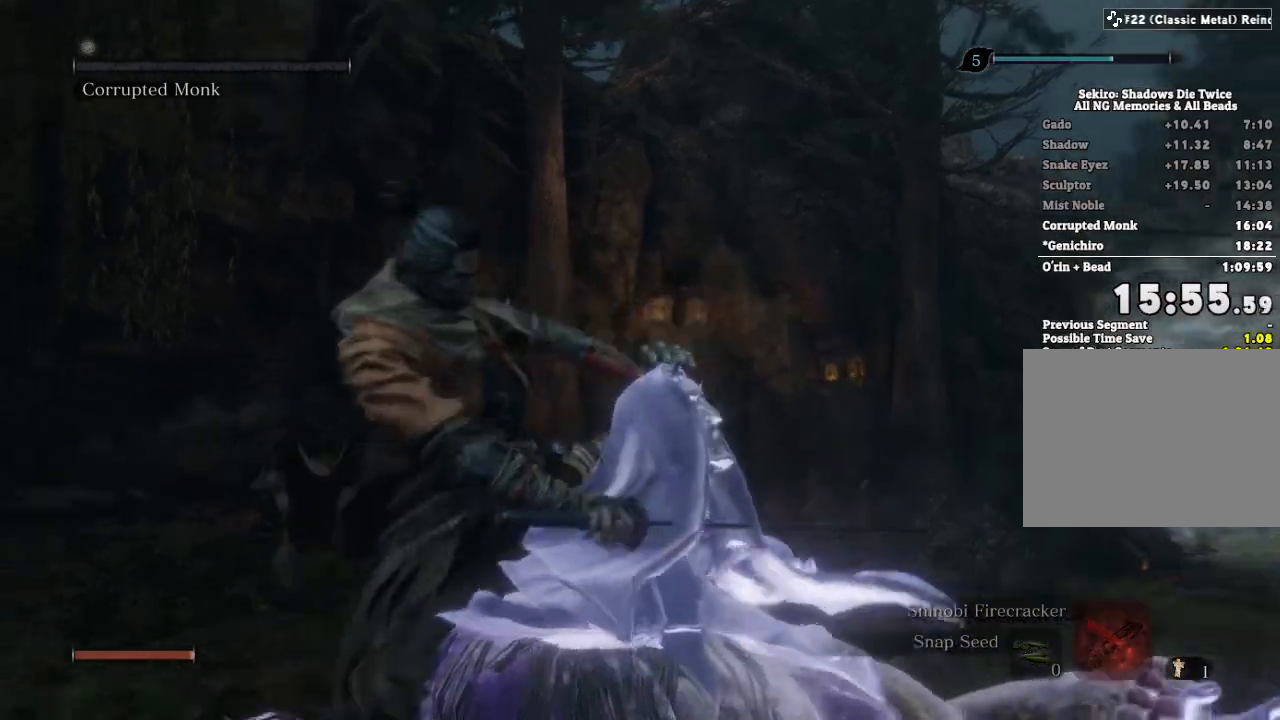
{"keys": ["s", "shift"], "mouse": [], "events": [[100, "s", "down"], [200, "shift", "down"]]}